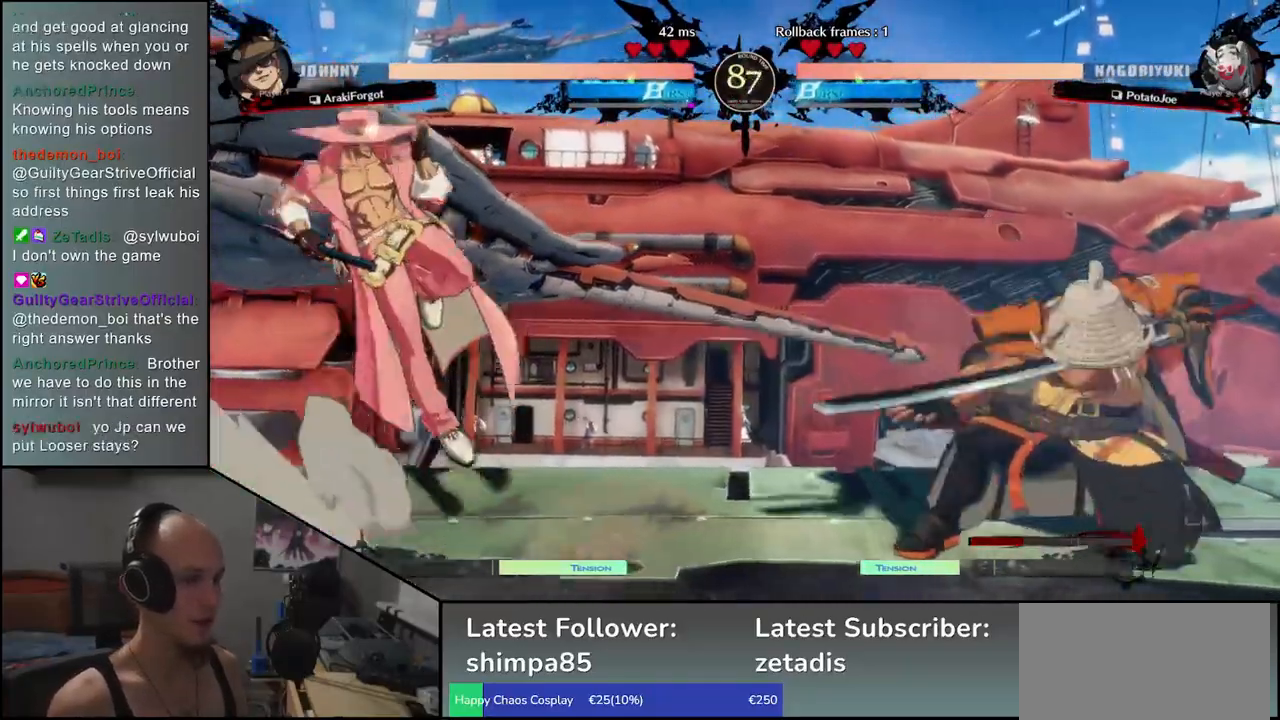
Gameplay with a controller (arcade stick); each line is a JSON object with the inputs held at the frame after it. "events" lists button and stick changes between this image and that frame as [ms after this image, input, new state], when the widget could be followed in between. Not read: L3 R3 other_buttons.
{"buttons": [], "left_stick": "down-right", "events": [[100, "L1", "up"], [200, "L1", "down"], [300, "L1", "up"]]}
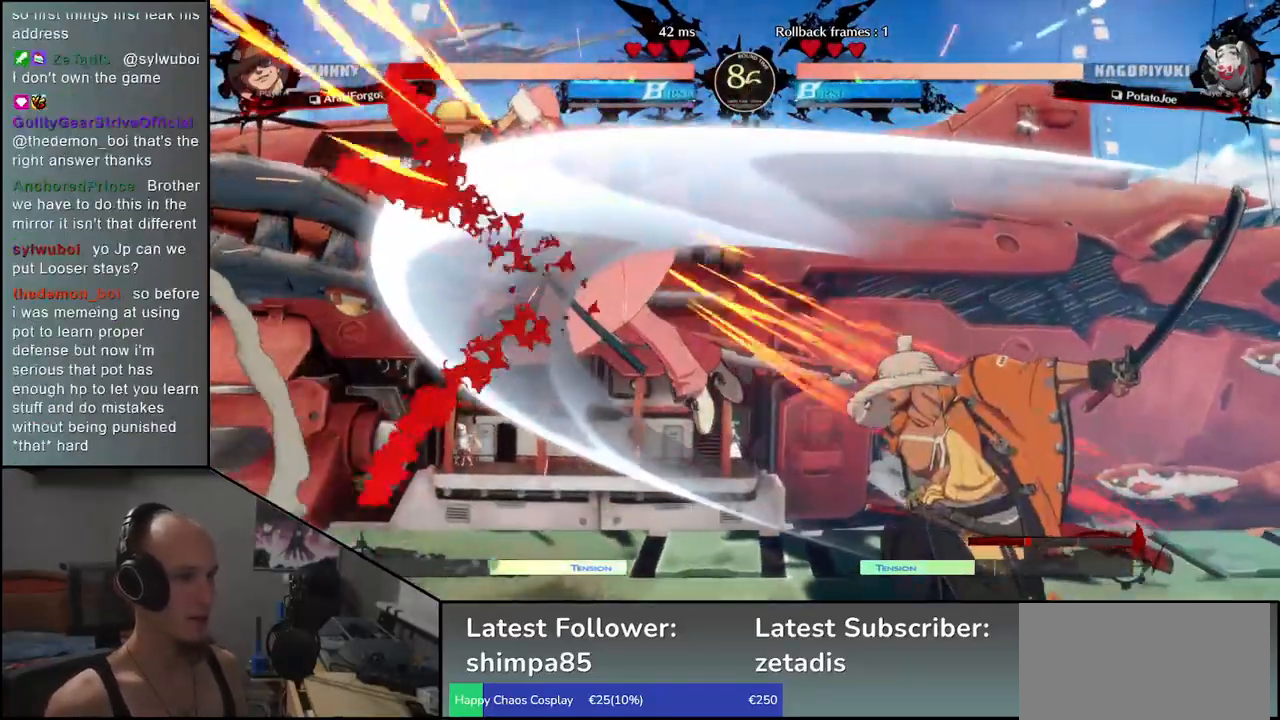
{"buttons": [], "left_stick": "center", "events": [[167, "left_stick", "left"], [183, "CROSS", "down"], [250, "CROSS", "up"], [267, "left_stick", "center"]]}
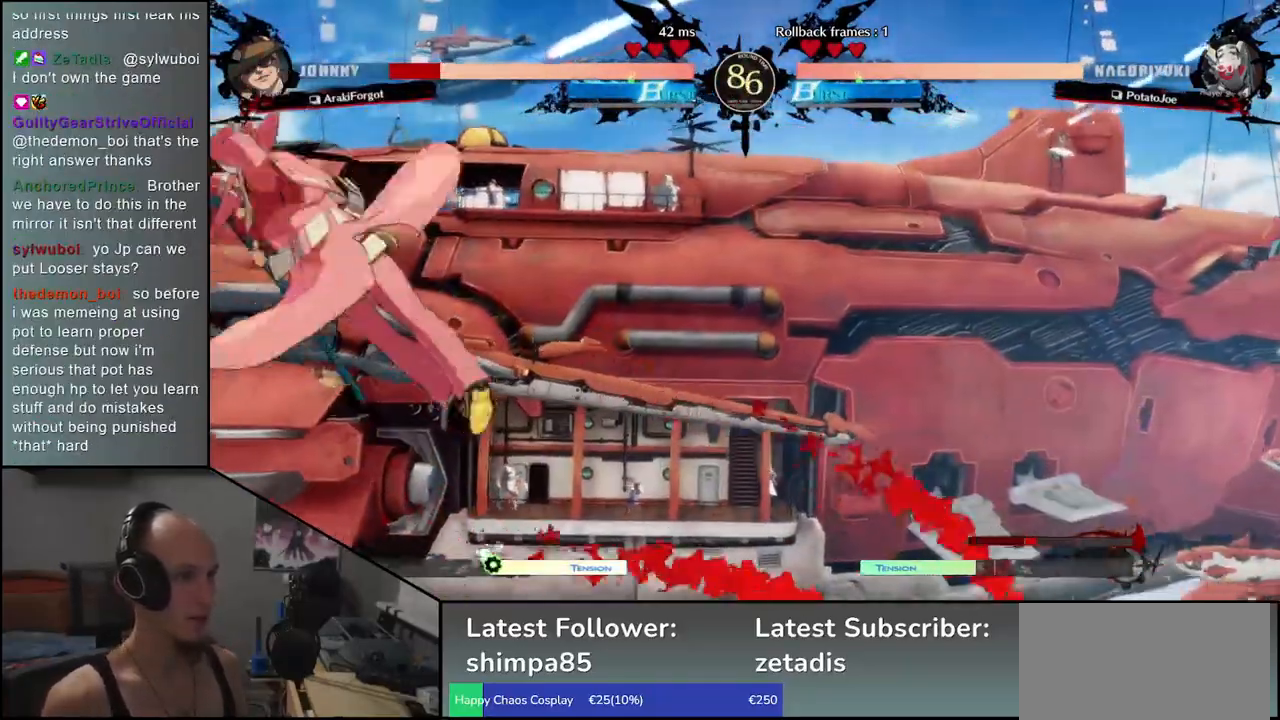
{"buttons": [], "left_stick": "center", "events": []}
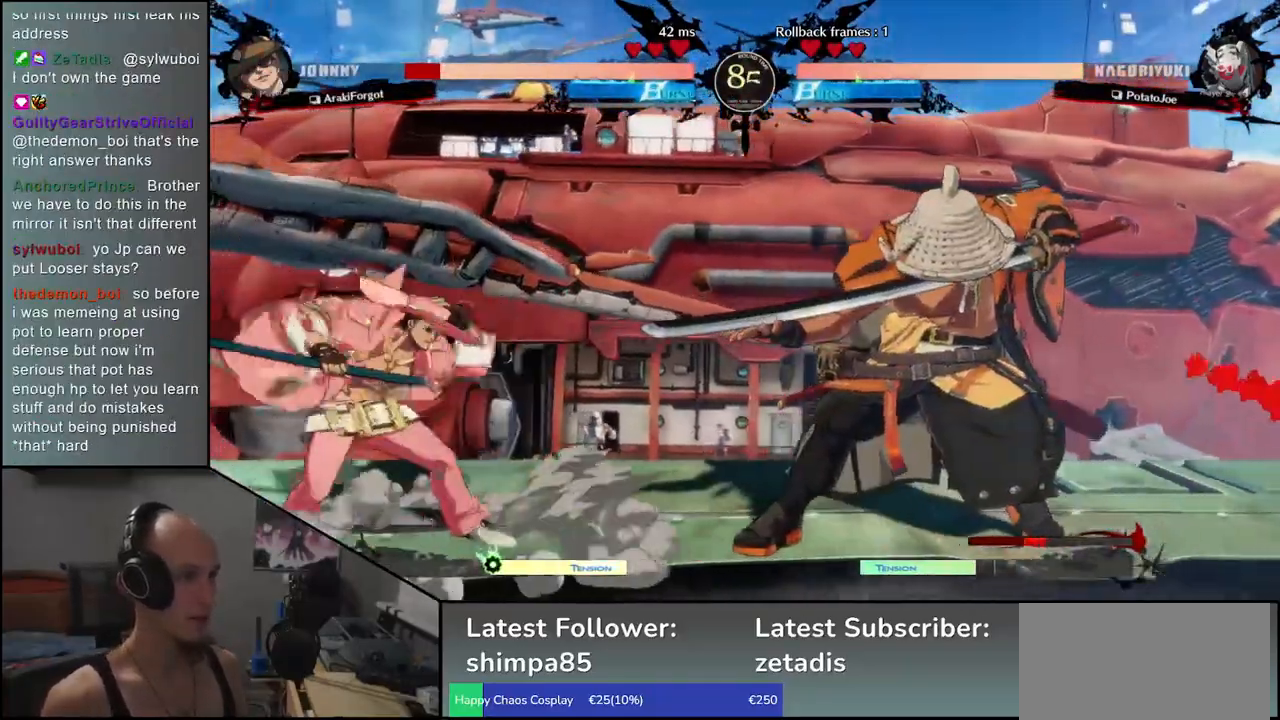
{"buttons": ["R1"], "left_stick": "center", "events": [[117, "R1", "down"], [200, "R1", "up"], [300, "R1", "down"], [400, "R1", "up"], [500, "R1", "down"]]}
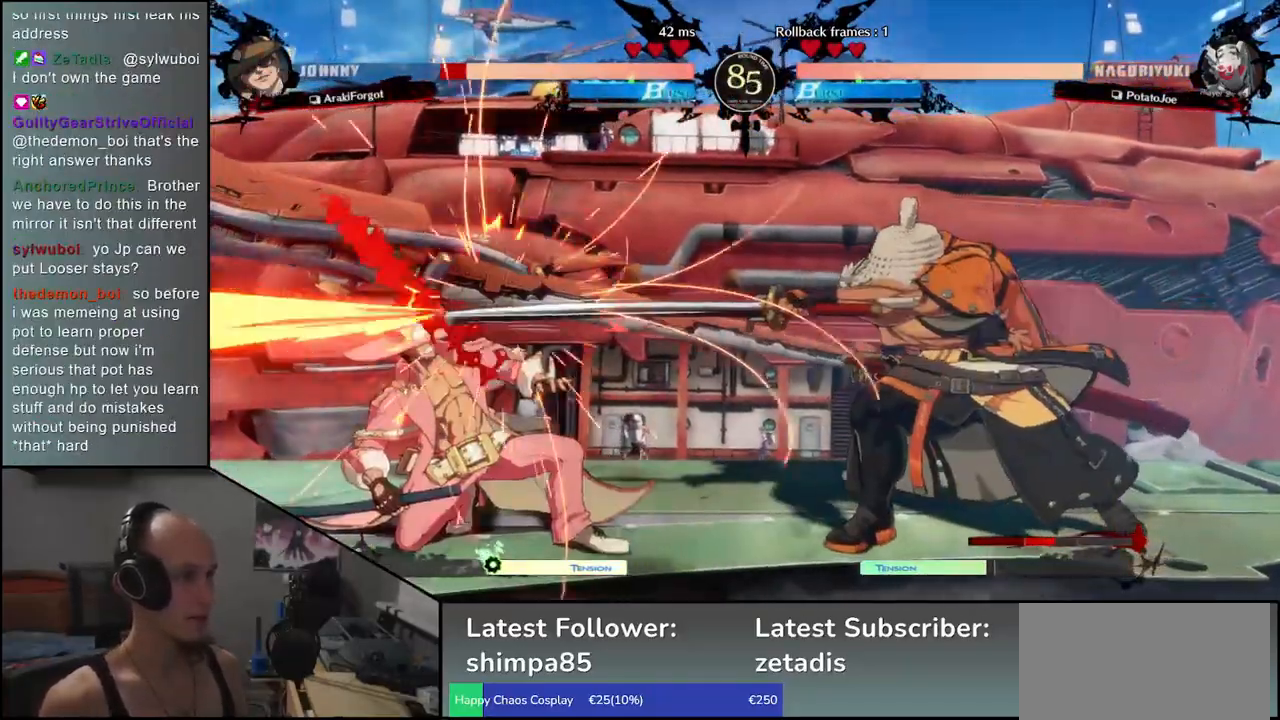
{"buttons": [], "left_stick": "center", "events": [[100, "R1", "up"], [200, "R1", "down"], [300, "R1", "up"], [400, "R1", "down"], [500, "R1", "up"]]}
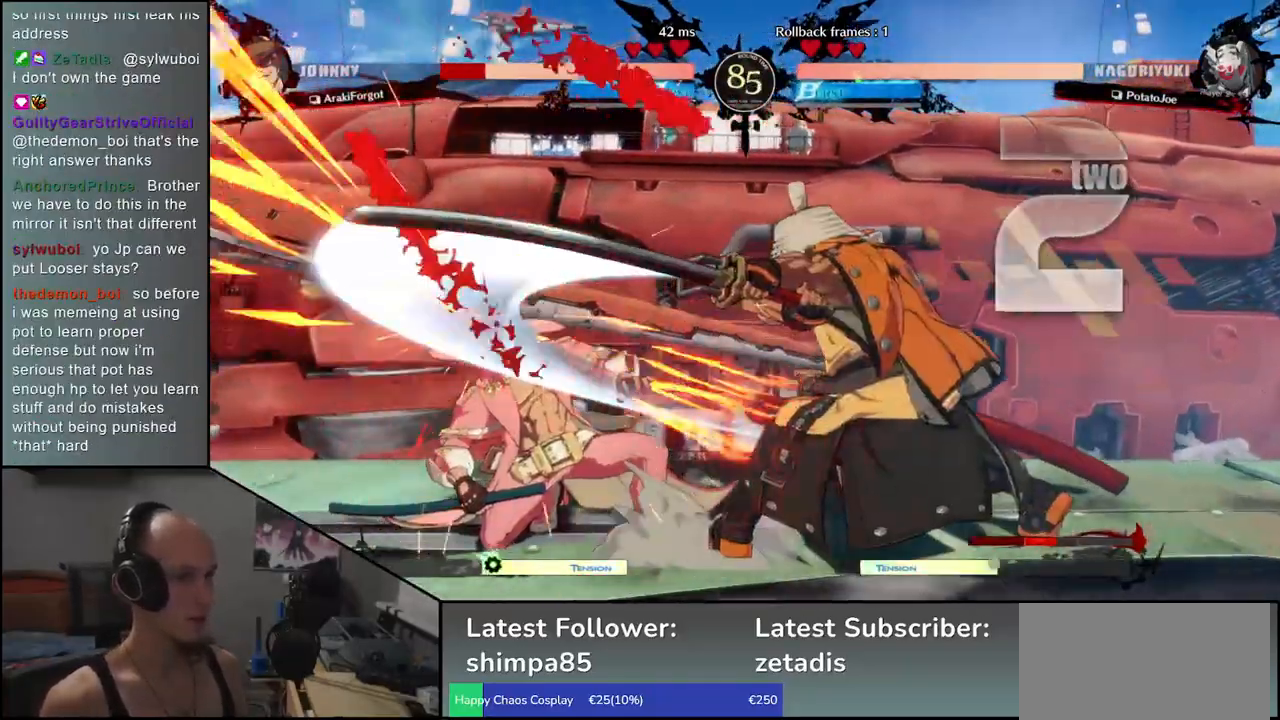
{"buttons": ["CIRCLE"], "left_stick": "left", "events": [[117, "R1", "down"], [183, "R1", "up"], [233, "left_stick", "left"], [350, "CIRCLE", "down"], [350, "L1", "down"], [350, "R1", "down"], [367, "TRIANGLE", "down"], [483, "R1", "up"], [500, "L1", "up"], [500, "TRIANGLE", "up"]]}
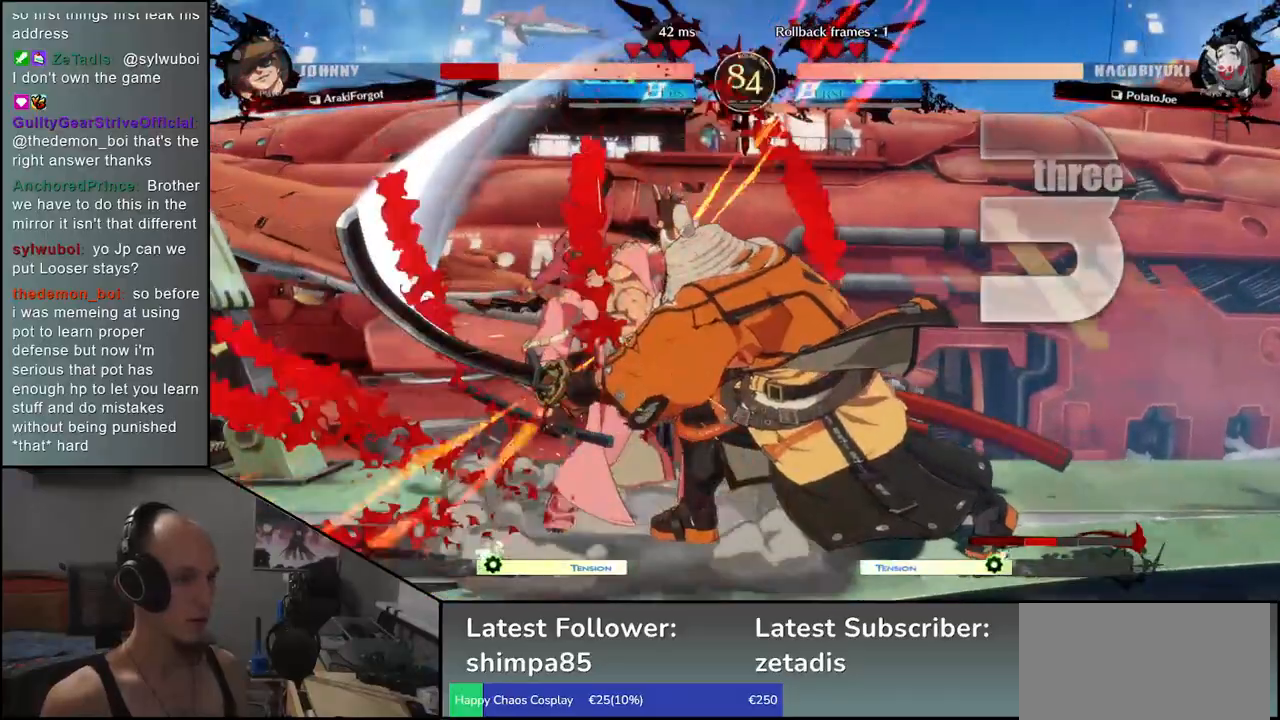
{"buttons": [], "left_stick": "left", "events": [[17, "CIRCLE", "up"]]}
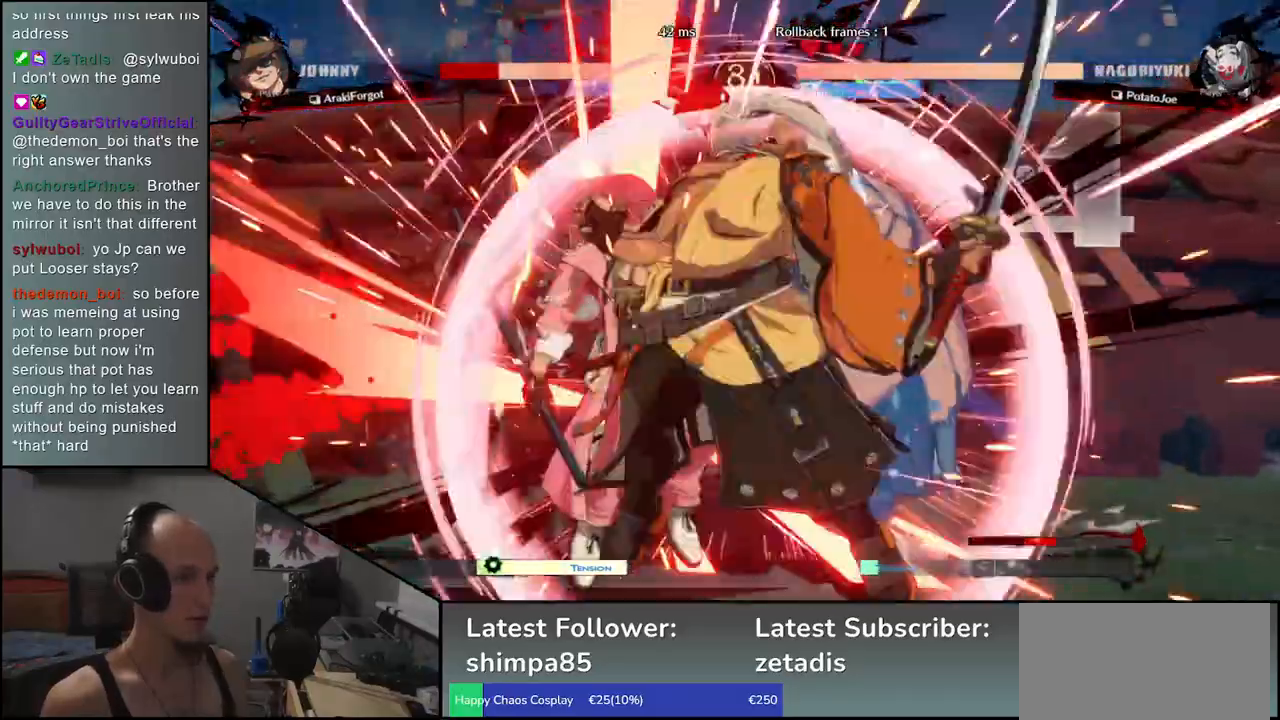
{"buttons": ["L1"], "left_stick": "left", "events": [[317, "left_stick", "down"], [417, "L1", "down"], [450, "left_stick", "left"]]}
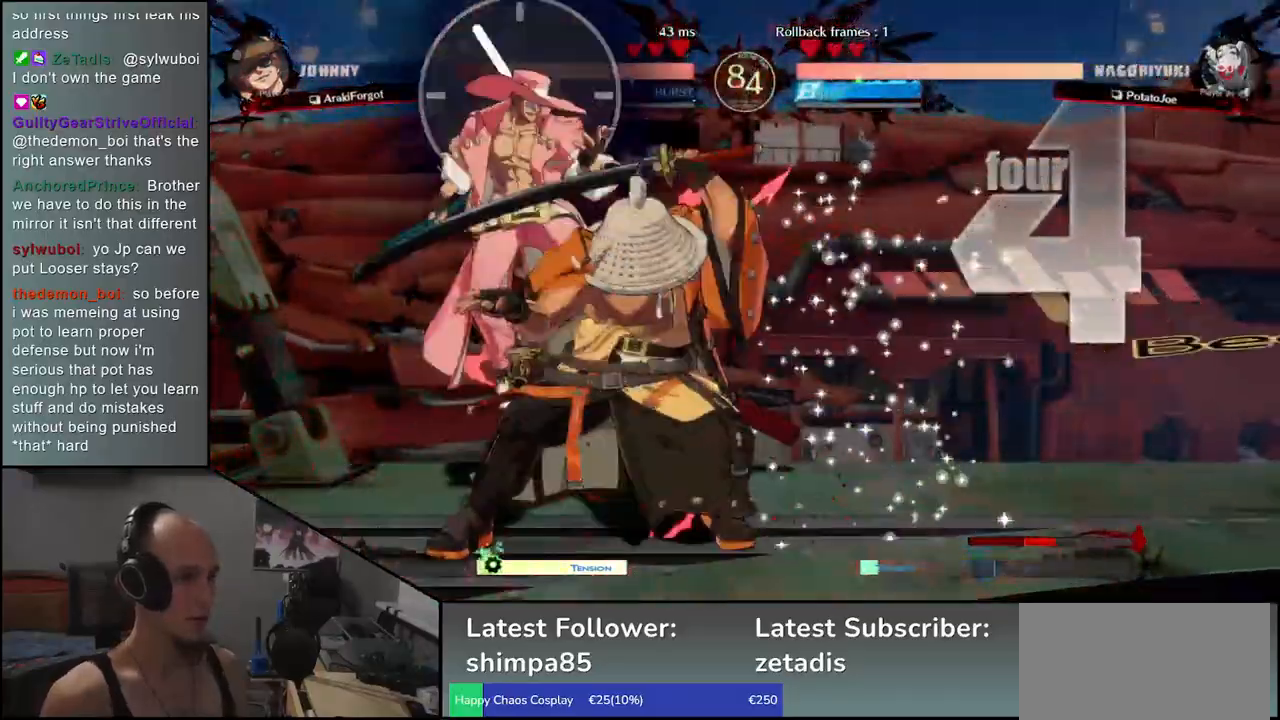
{"buttons": [], "left_stick": "right", "events": [[50, "L1", "up"], [117, "left_stick", "right"], [217, "left_stick", "down"], [267, "left_stick", "left"], [300, "CROSS", "down"], [367, "CROSS", "up"], [400, "left_stick", "right"]]}
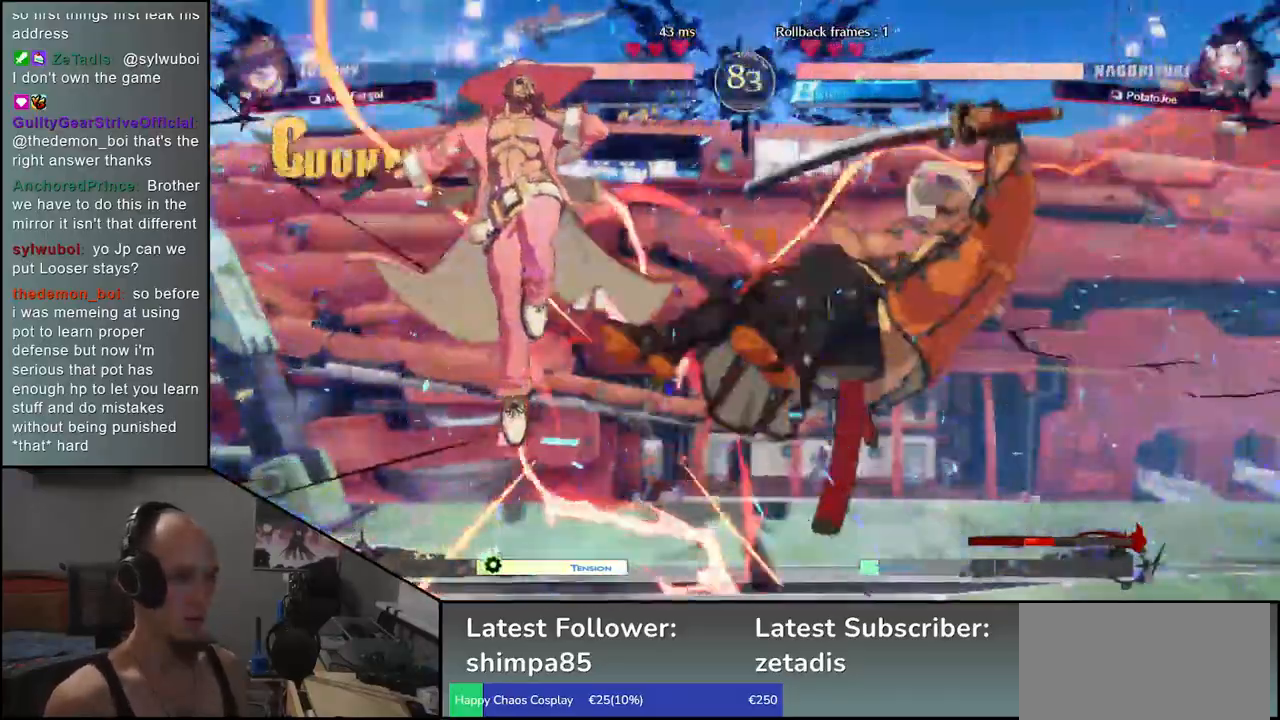
{"buttons": [], "left_stick": "right", "events": []}
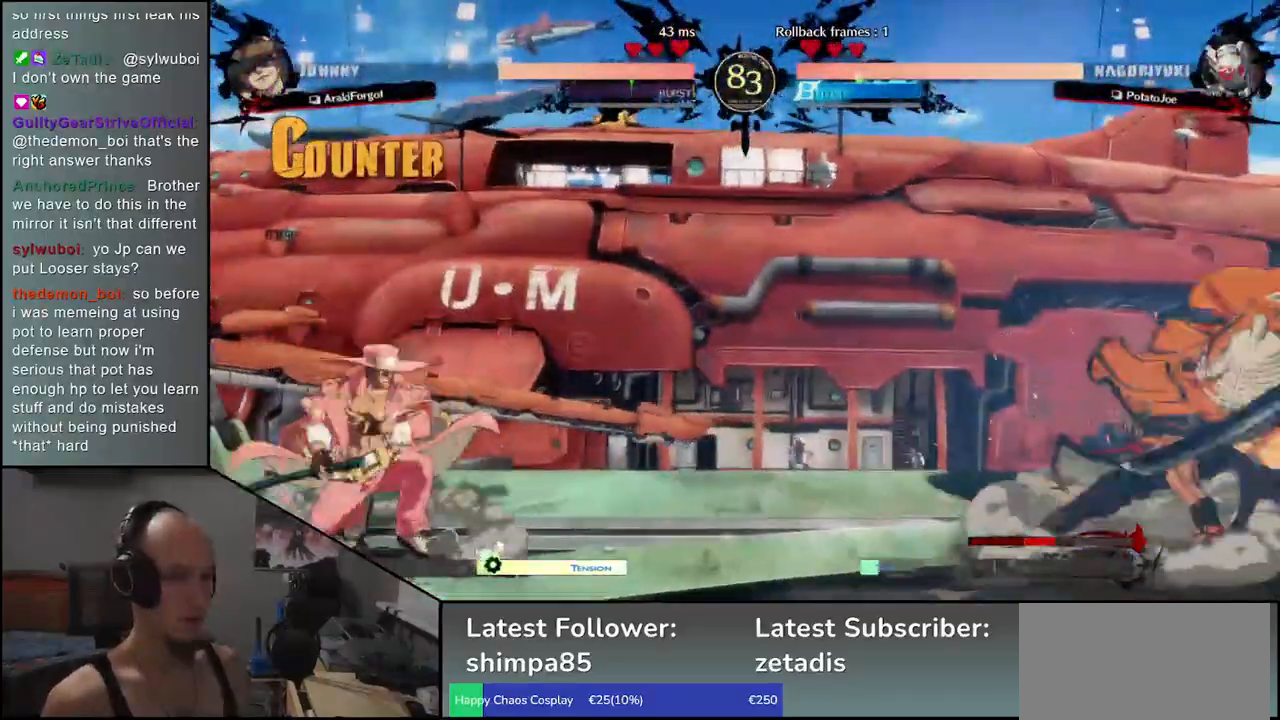
{"buttons": [], "left_stick": "down", "events": [[167, "L2", "down"], [283, "L2", "up"], [483, "left_stick", "down"]]}
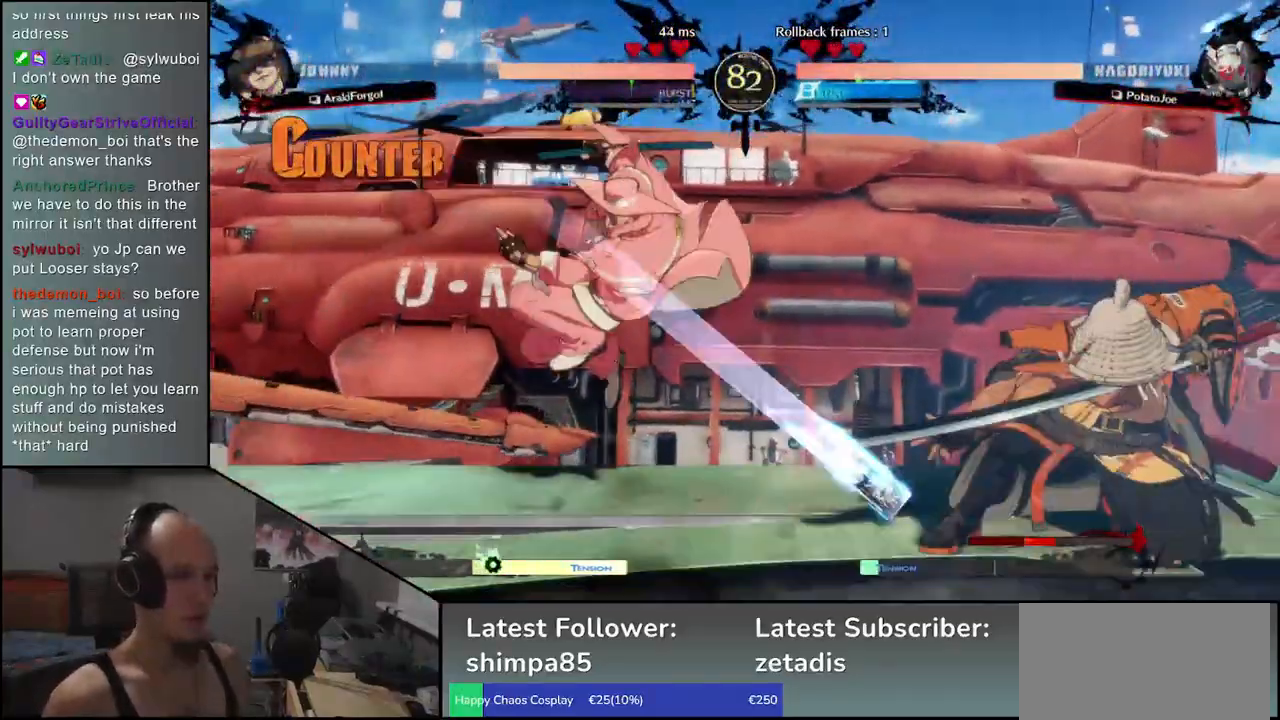
{"buttons": [], "left_stick": "right", "events": [[117, "left_stick", "right"]]}
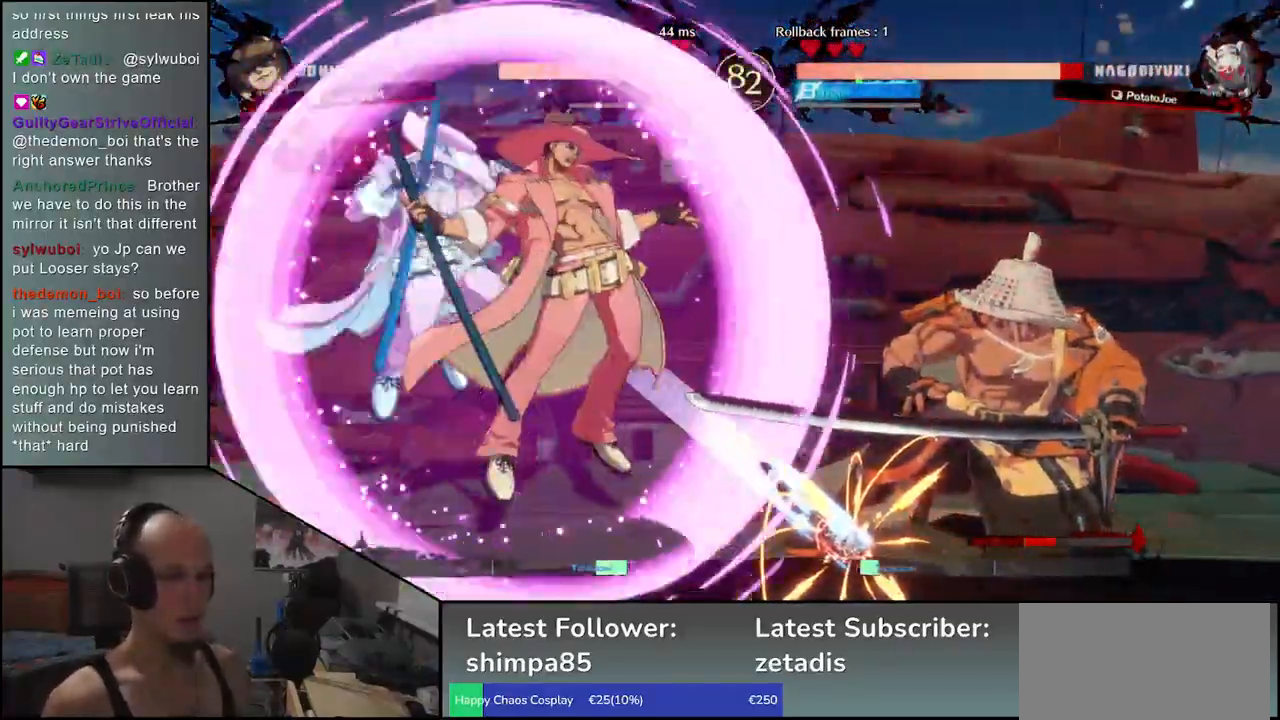
{"buttons": [], "left_stick": "right", "events": [[17, "left_stick", "down-right"], [367, "left_stick", "right"]]}
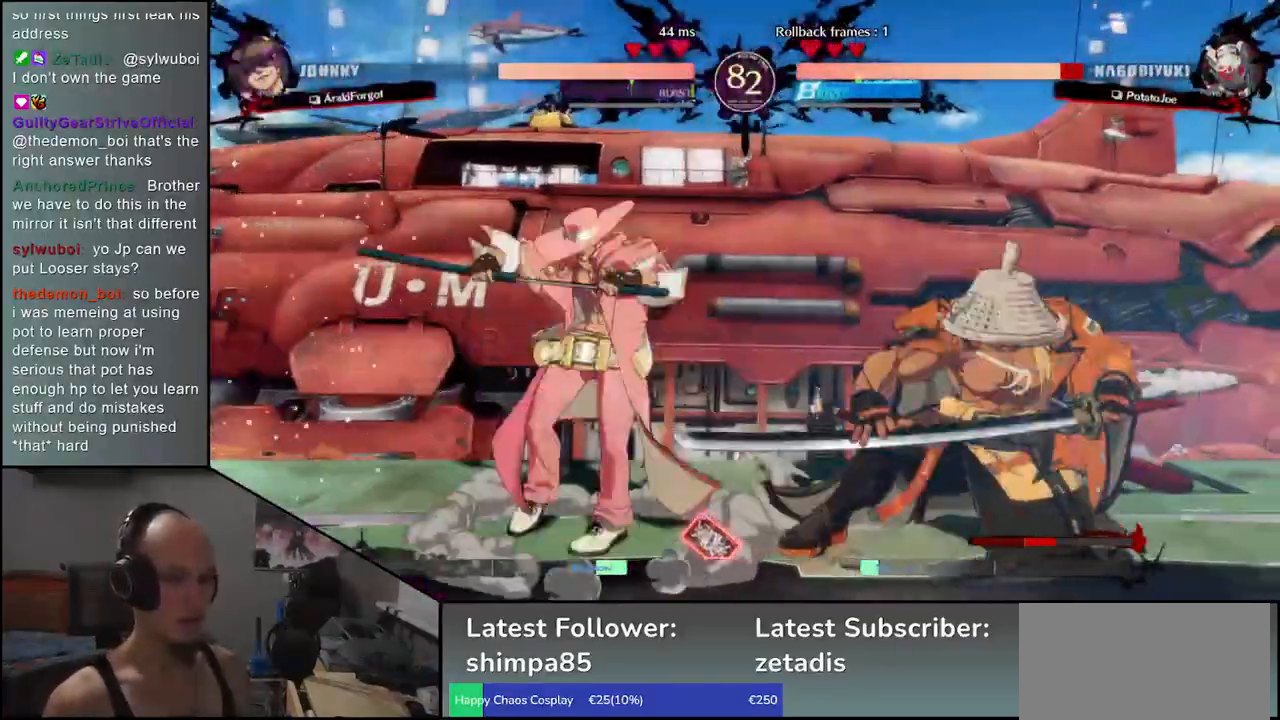
{"buttons": [], "left_stick": "right", "events": []}
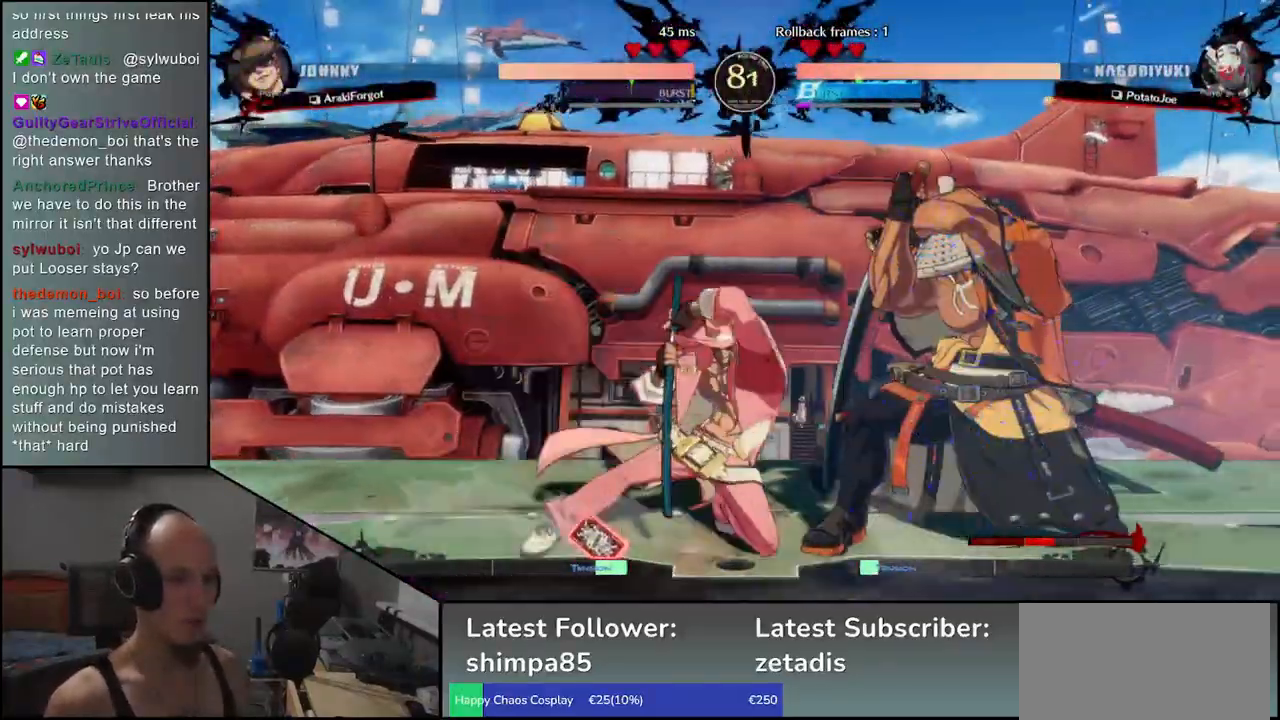
{"buttons": [], "left_stick": "down-right", "events": [[300, "left_stick", "down-right"]]}
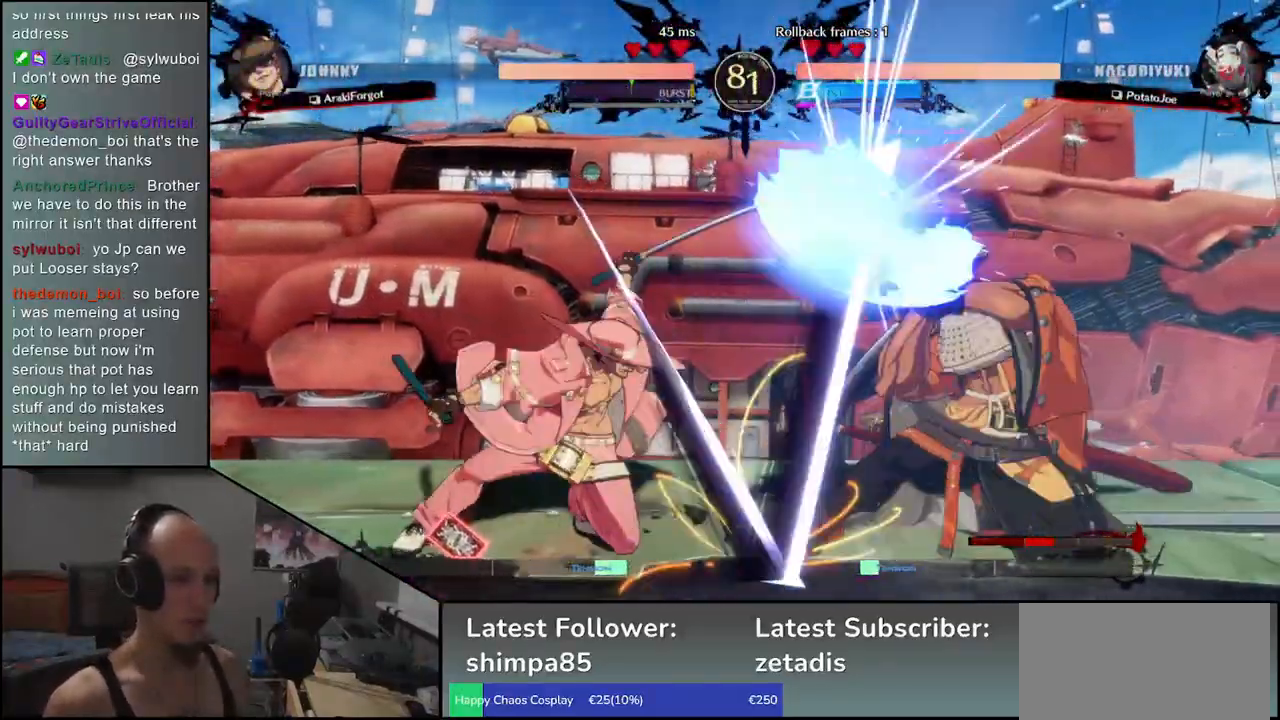
{"buttons": [], "left_stick": "down-right", "events": []}
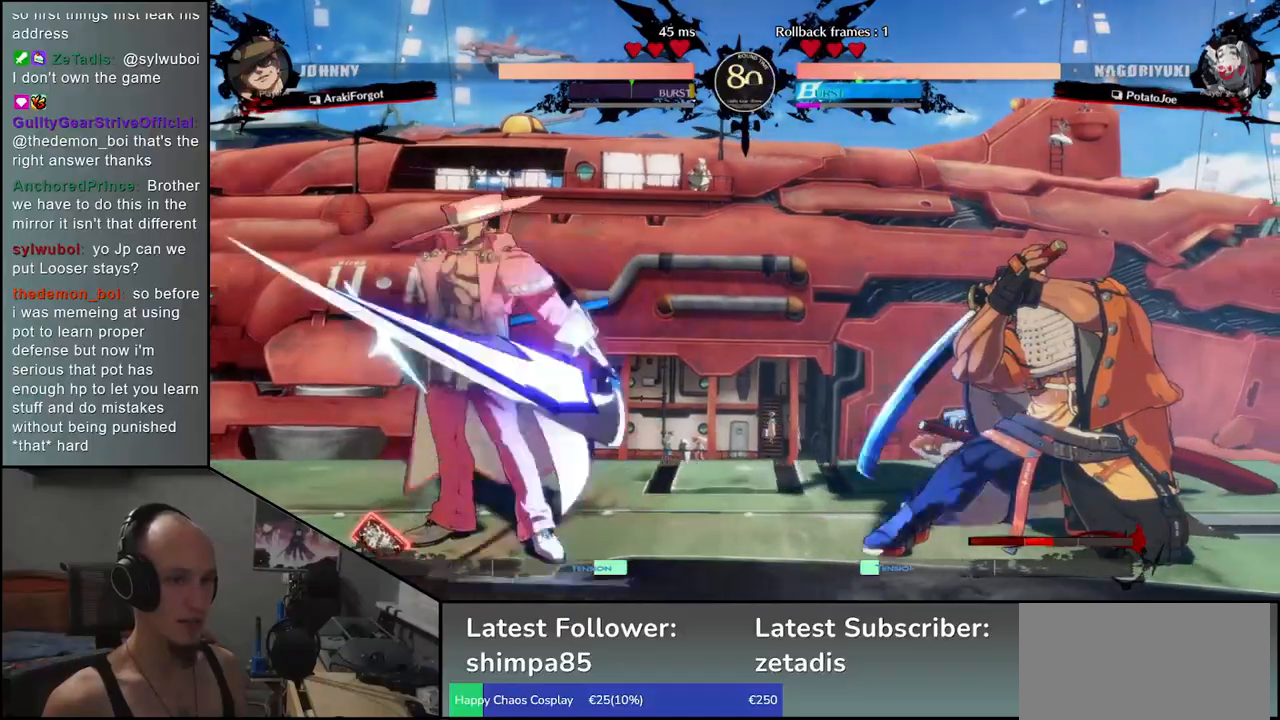
{"buttons": [], "left_stick": "left", "events": [[50, "left_stick", "left"], [67, "TRIANGLE", "down"], [150, "TRIANGLE", "up"], [367, "TRIANGLE", "down"], [450, "TRIANGLE", "up"]]}
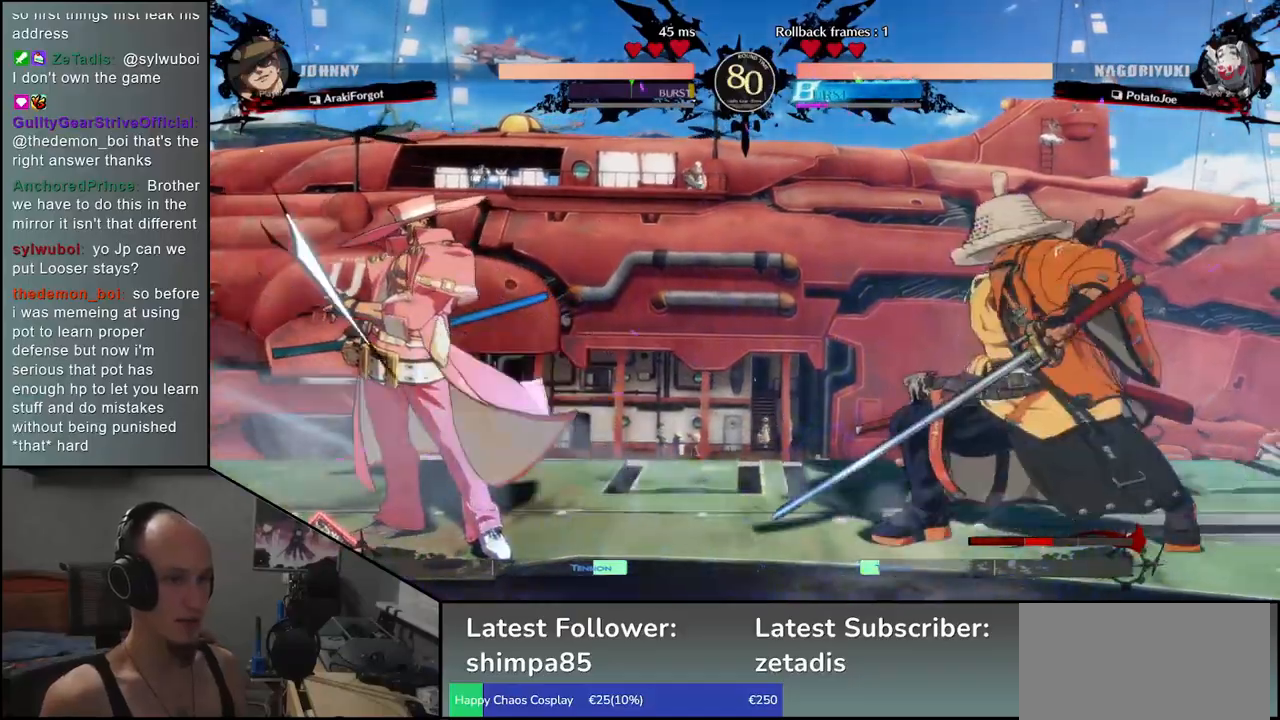
{"buttons": [], "left_stick": "right", "events": [[67, "TRIANGLE", "down"], [133, "TRIANGLE", "up"], [333, "left_stick", "right"]]}
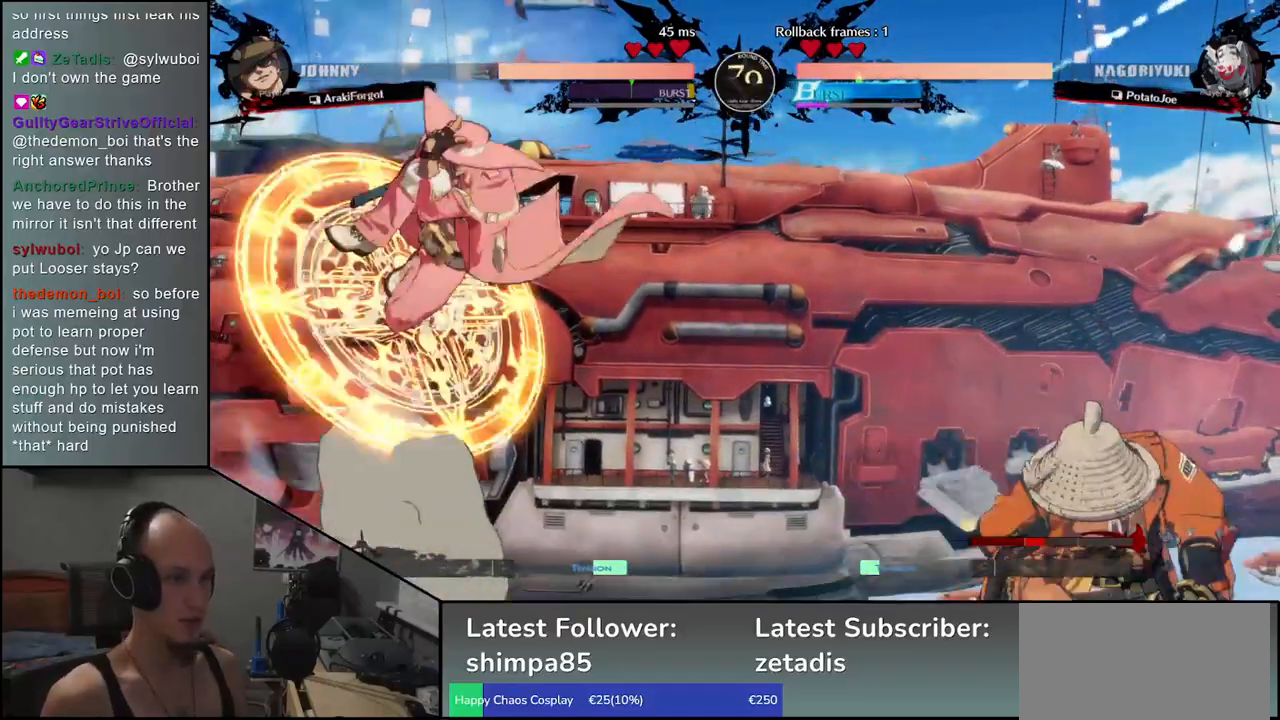
{"buttons": [], "left_stick": "down-right", "events": [[267, "left_stick", "down-right"], [283, "L1", "down"], [417, "L1", "up"]]}
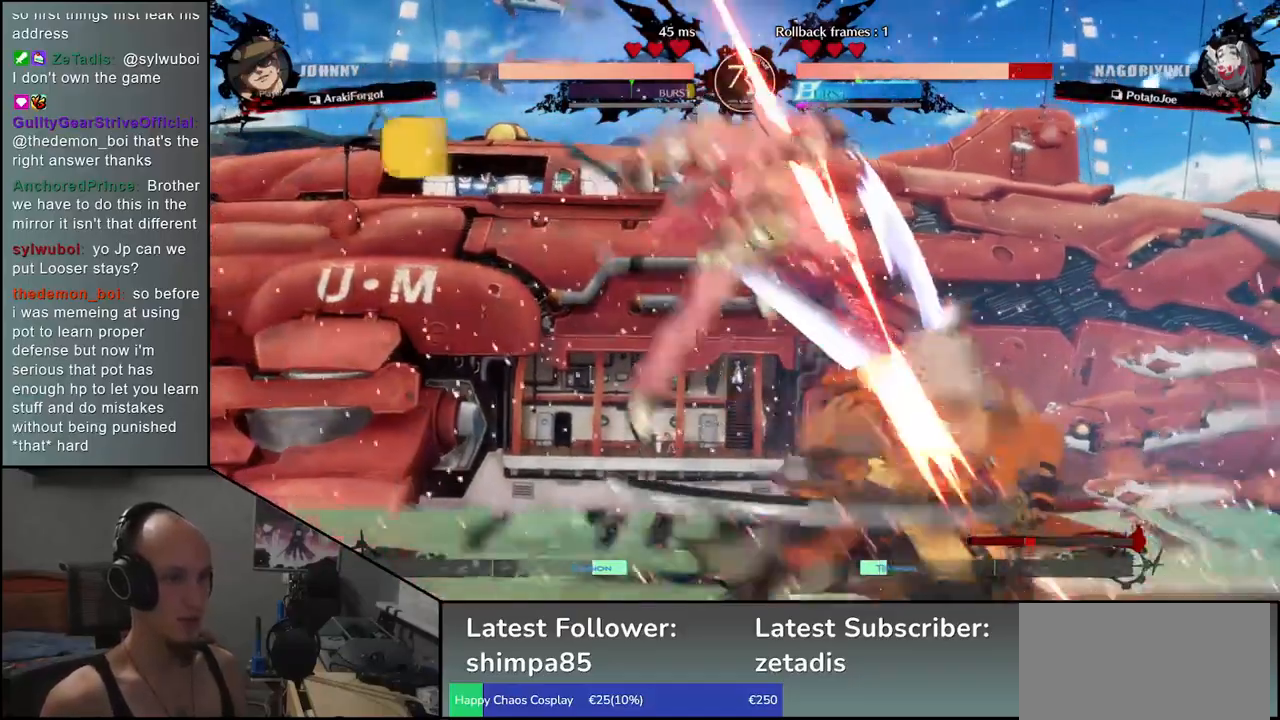
{"buttons": [], "left_stick": "right", "events": [[400, "left_stick", "right"]]}
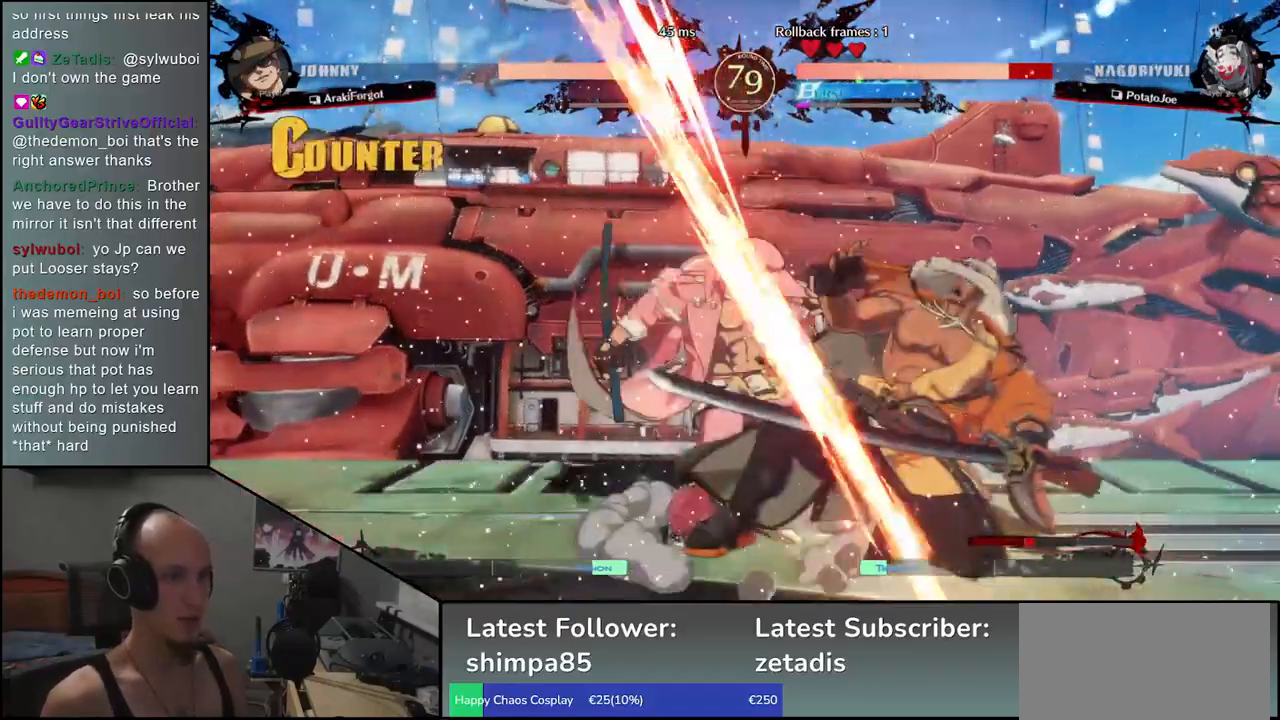
{"buttons": [], "left_stick": "down-right", "events": [[233, "left_stick", "down-right"]]}
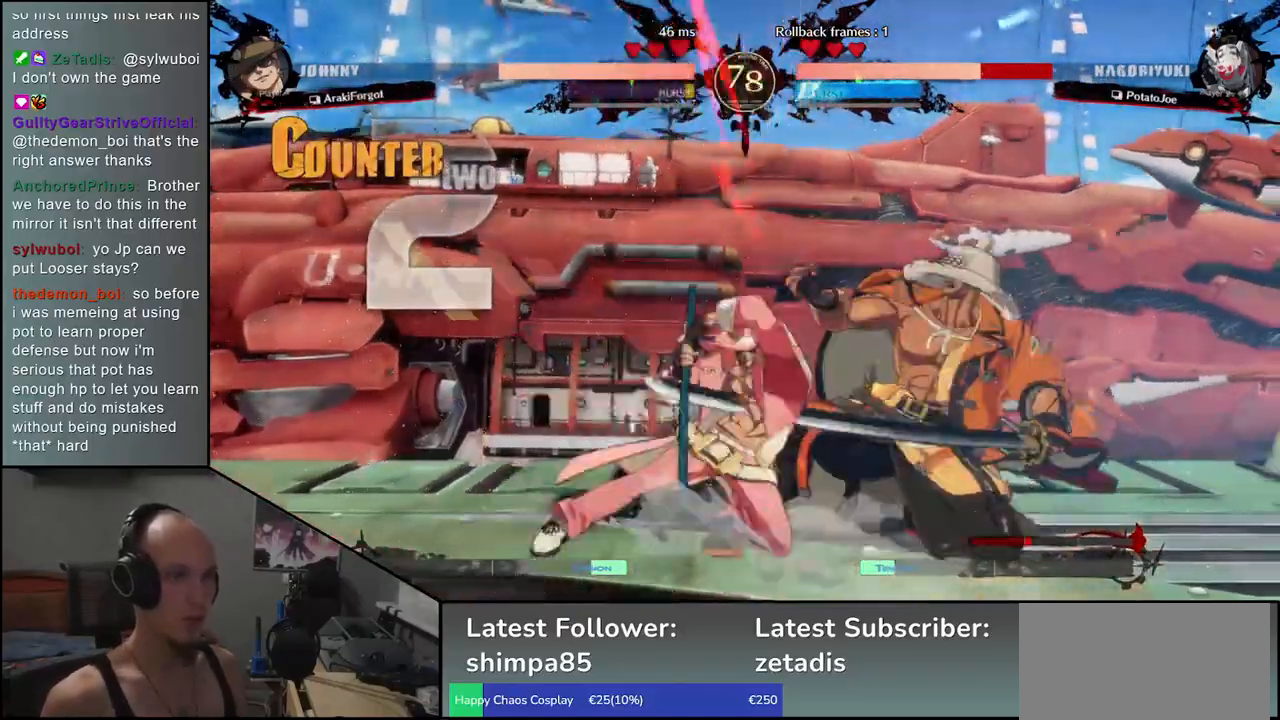
{"buttons": [], "left_stick": "down-right", "events": []}
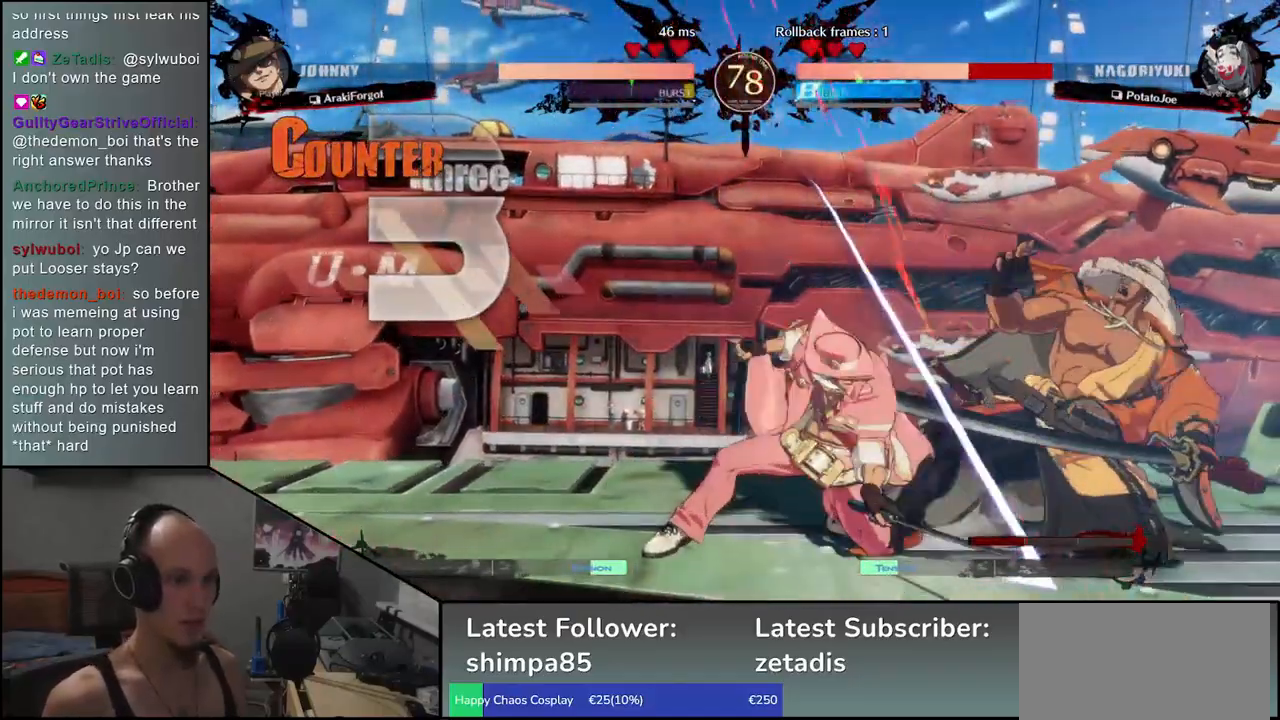
{"buttons": [], "left_stick": "down-right", "events": []}
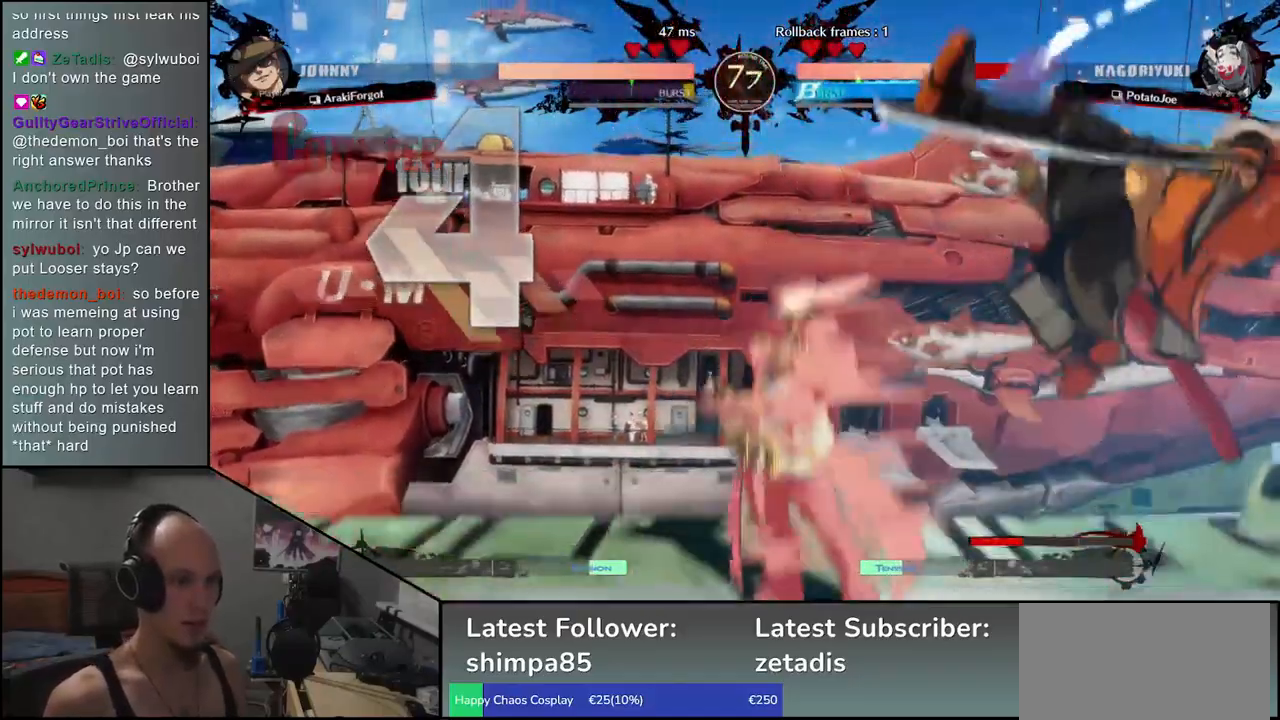
{"buttons": [], "left_stick": "down-right", "events": []}
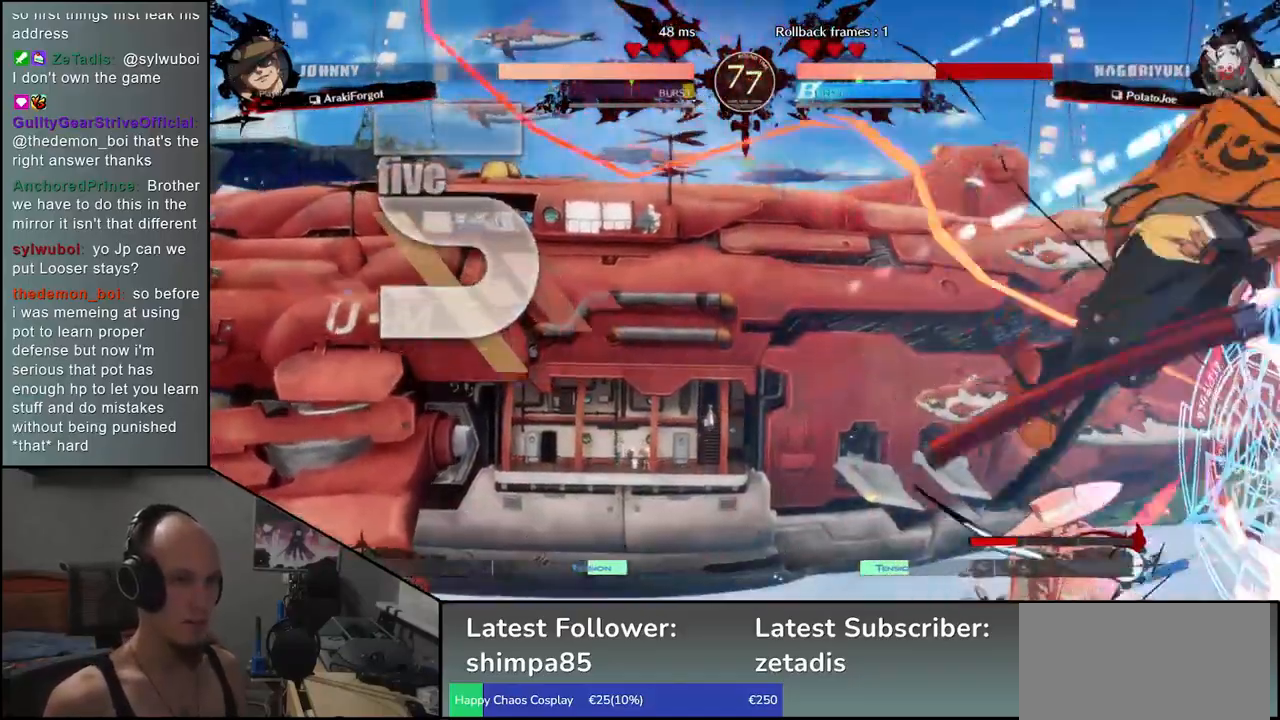
{"buttons": [], "left_stick": "down-right", "events": []}
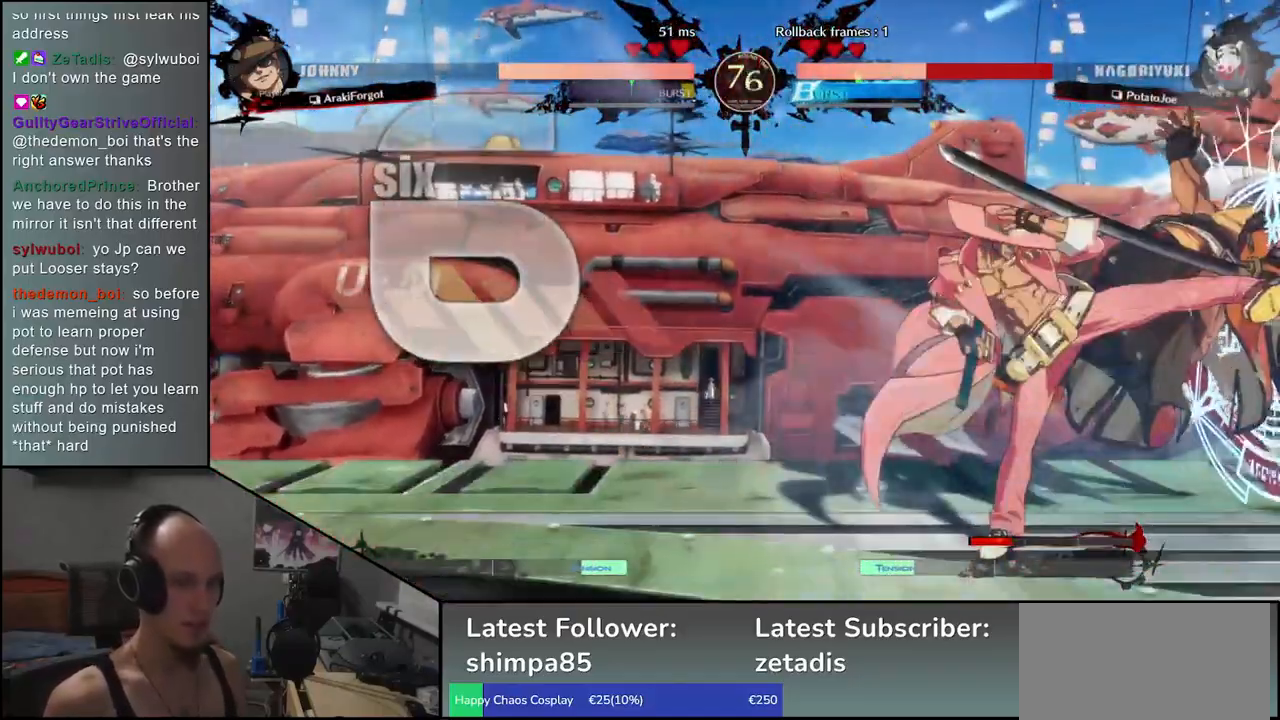
{"buttons": [], "left_stick": "down-right", "events": []}
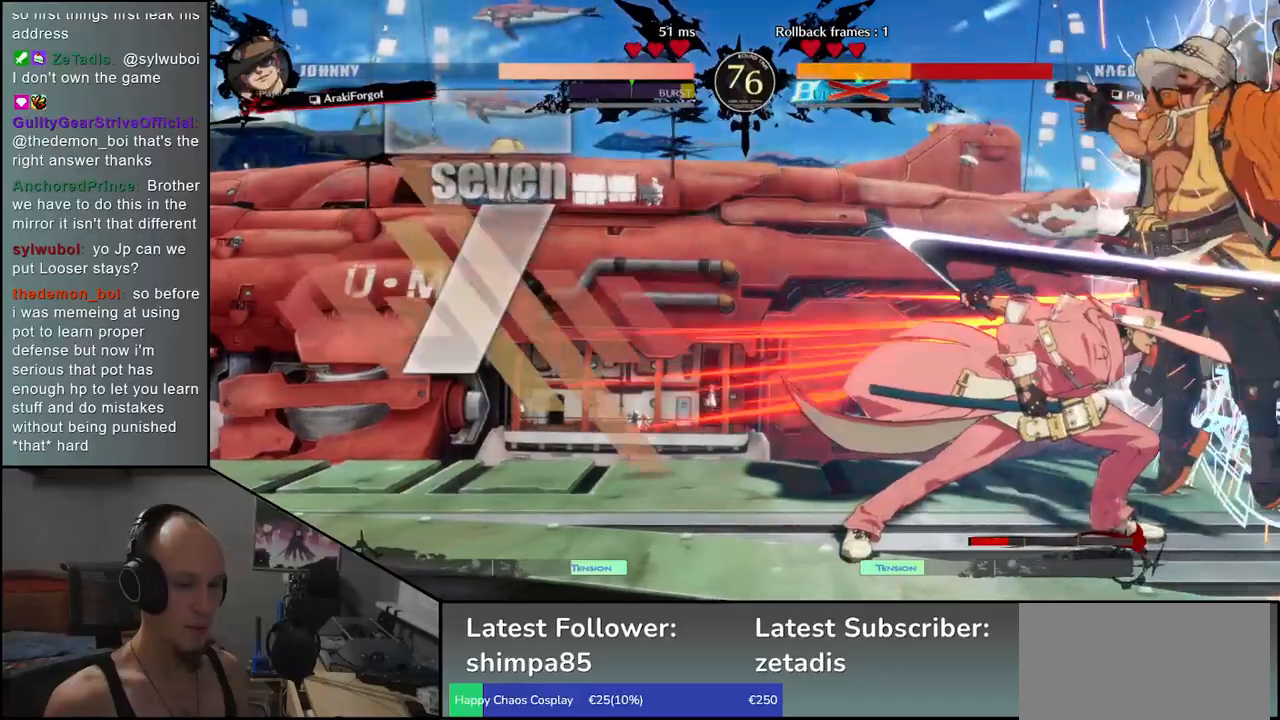
{"buttons": [], "left_stick": "down-right", "events": []}
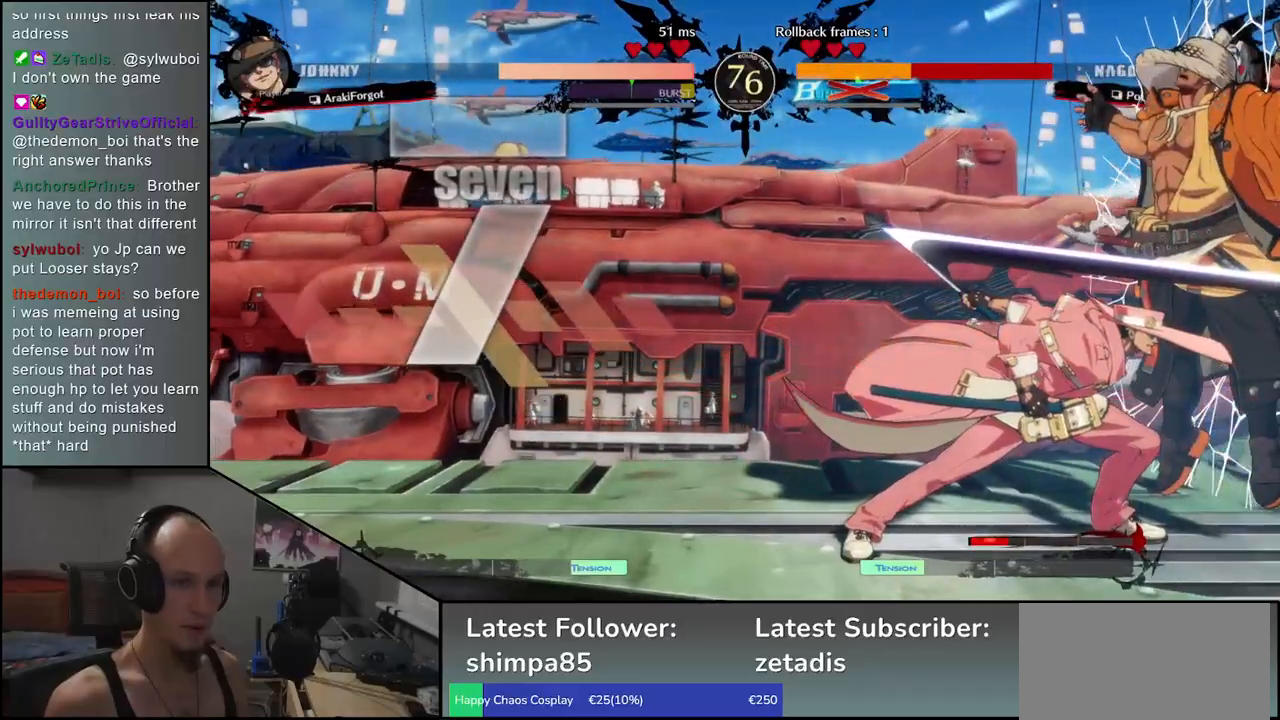
{"buttons": [], "left_stick": "down-right", "events": []}
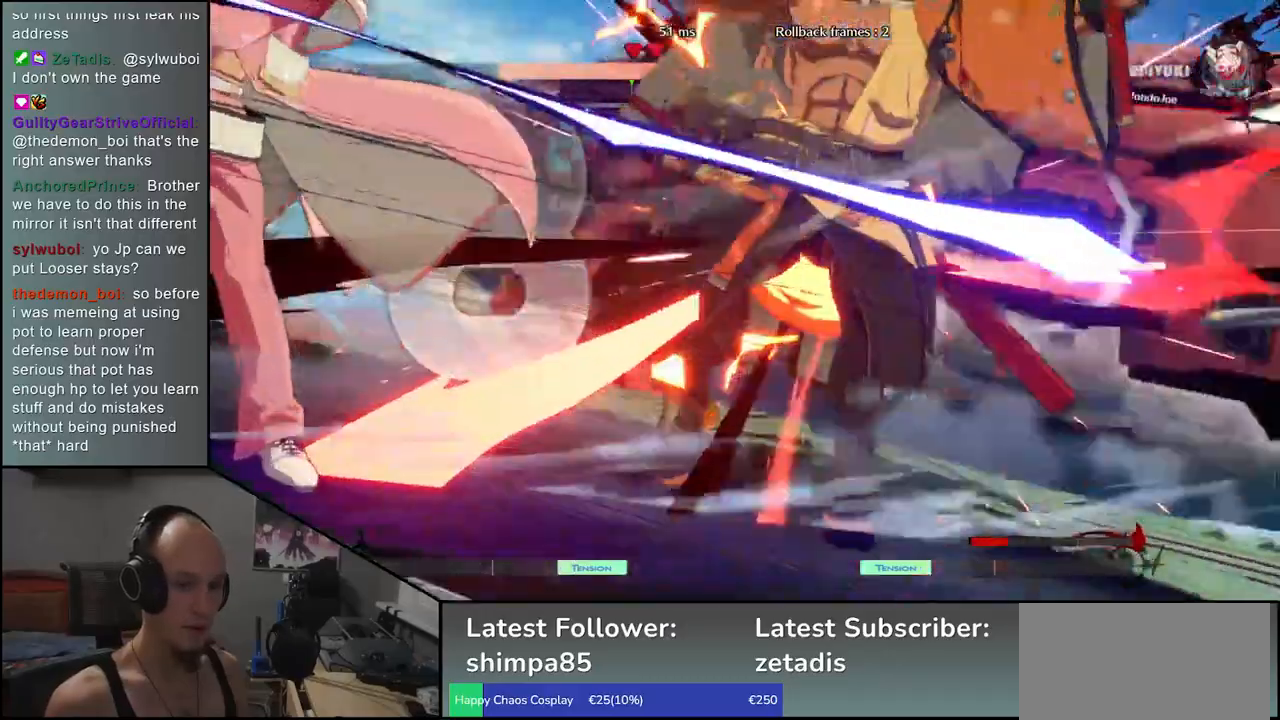
{"buttons": [], "left_stick": "down-right", "events": []}
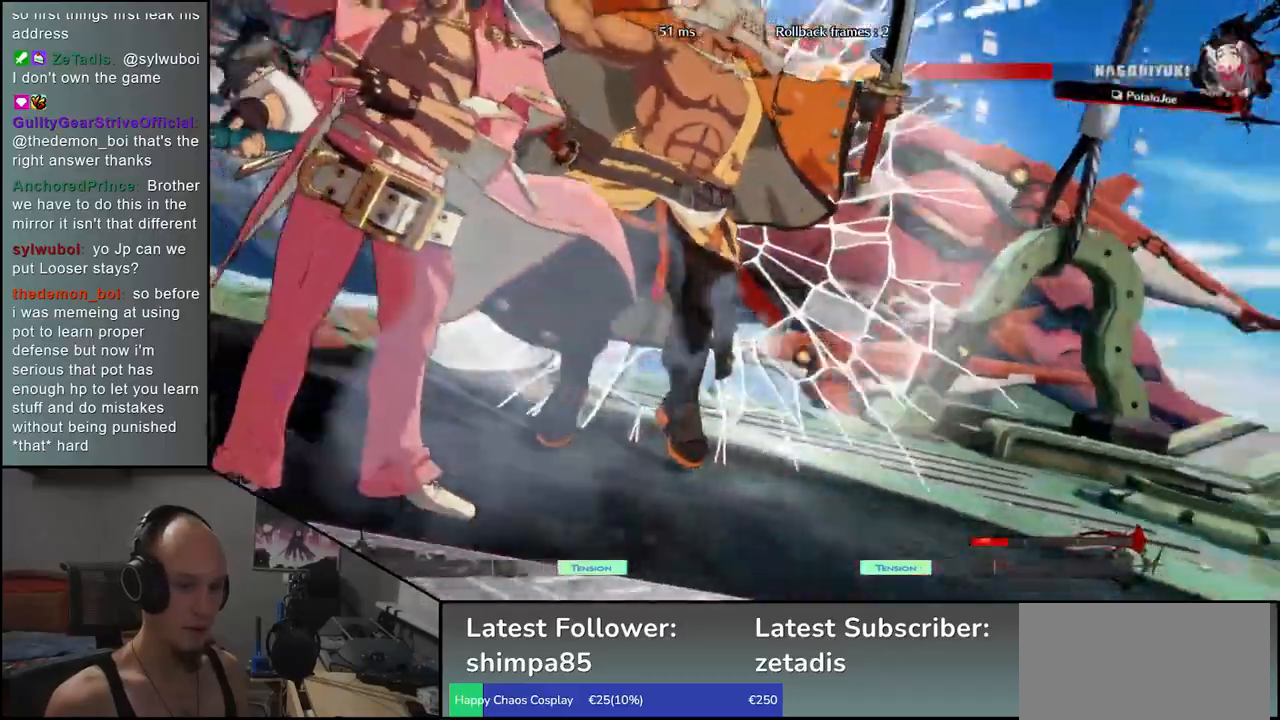
{"buttons": [], "left_stick": "down-right", "events": []}
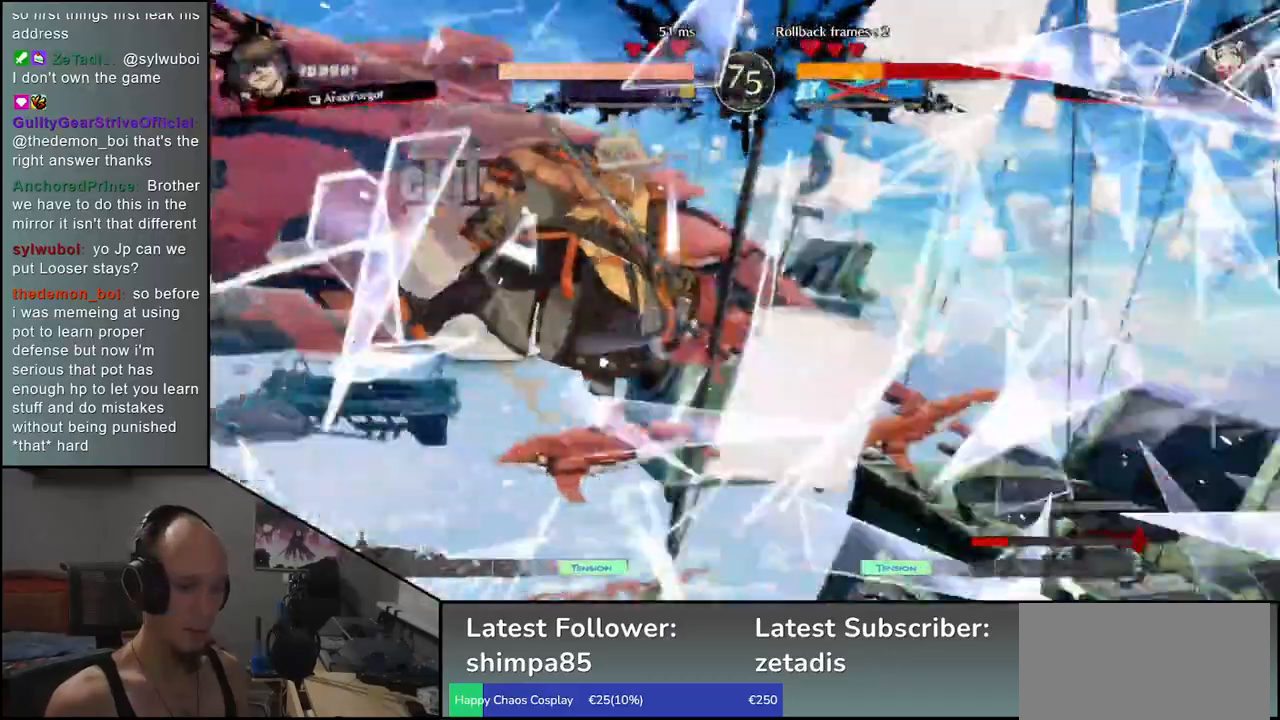
{"buttons": [], "left_stick": "down-right", "events": []}